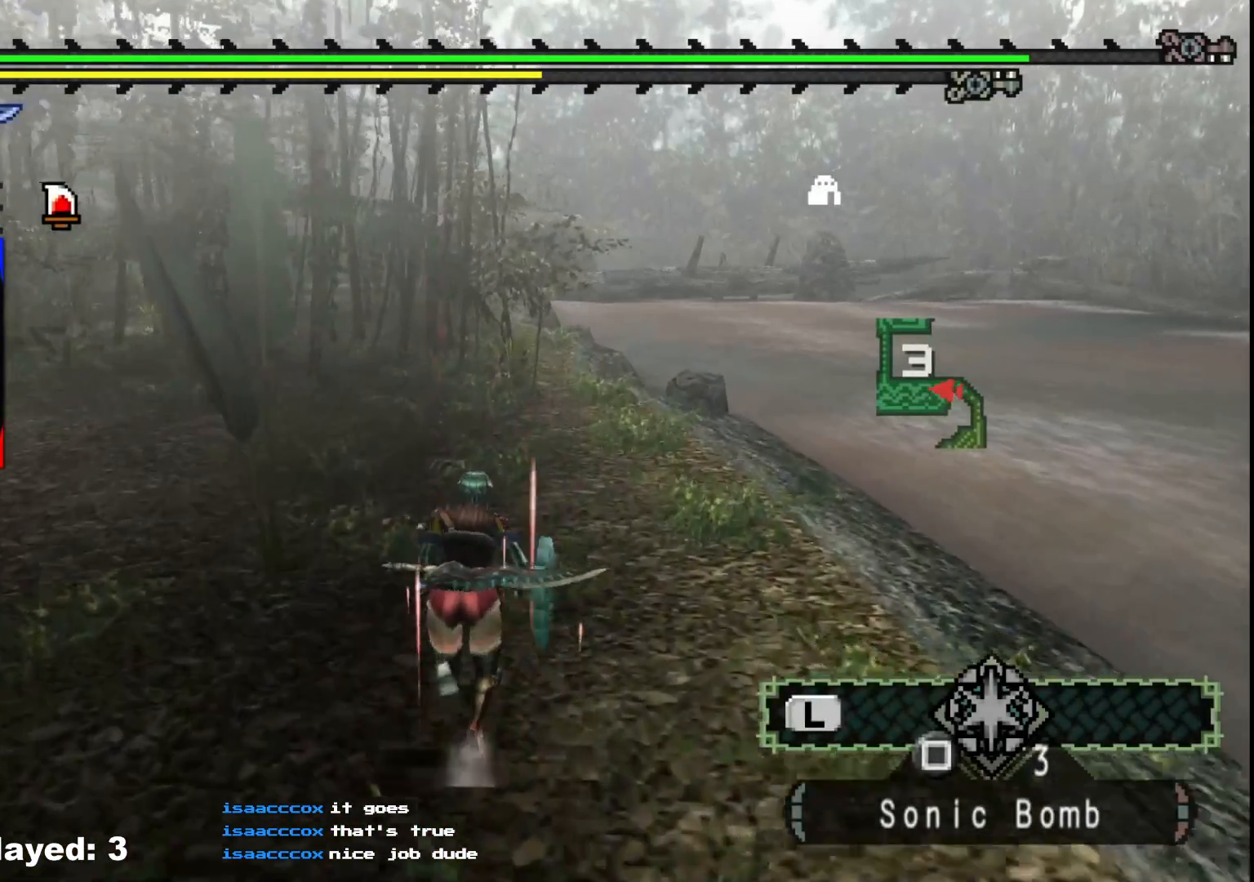
Gameplay with a controller (Xbox layout); each line is a JSON object with the inputs held at the frame after it (dt_ms = milliseconds from this image to that frame). "events" lists button and stick changes between this image and that frame as [ms after this image, input, new state], when the widget could be followed in between. Not read: L2 L3 R3.
{"dt_ms": 500, "buttons": ["R1"], "left_stick": "up", "right_stick": "center", "events": []}
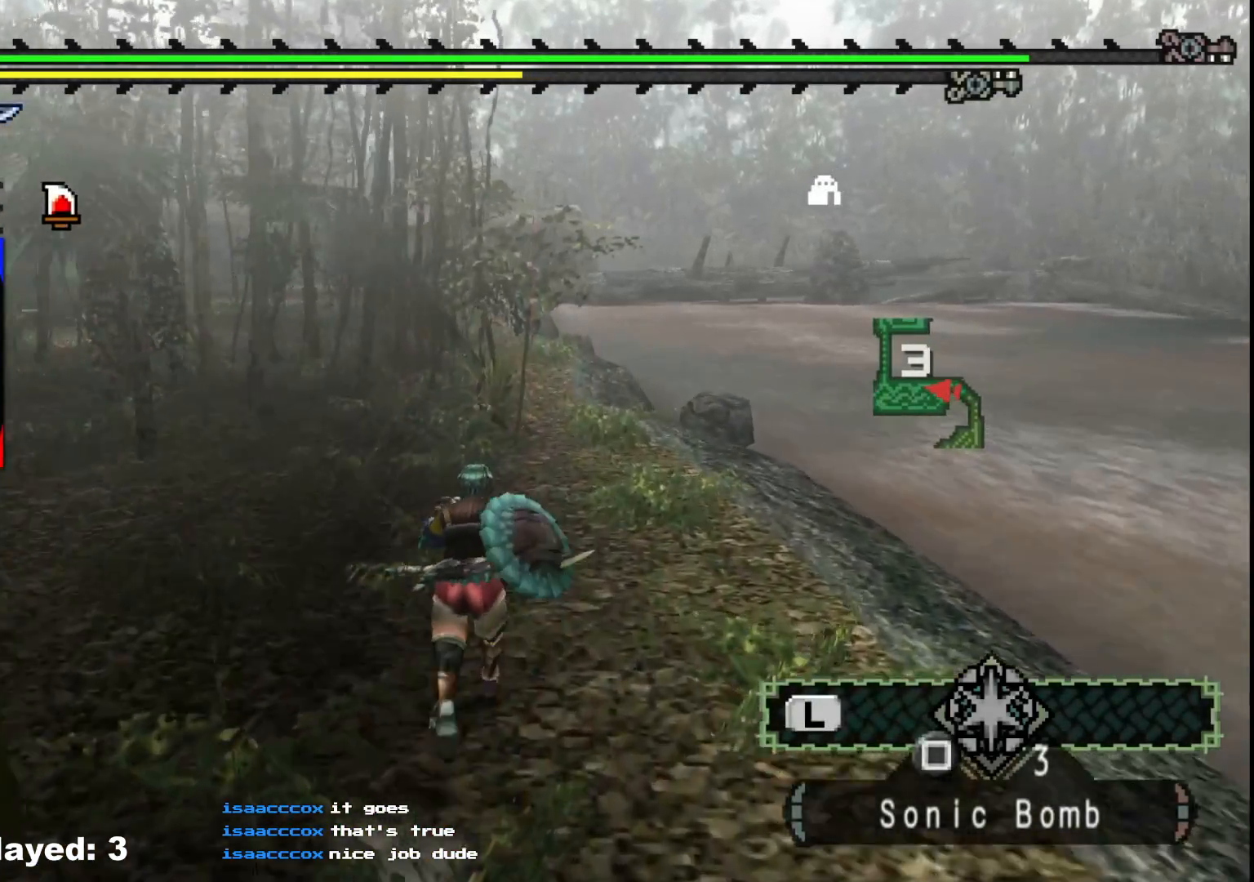
{"dt_ms": 500, "buttons": ["R1"], "left_stick": "up", "right_stick": "center", "events": []}
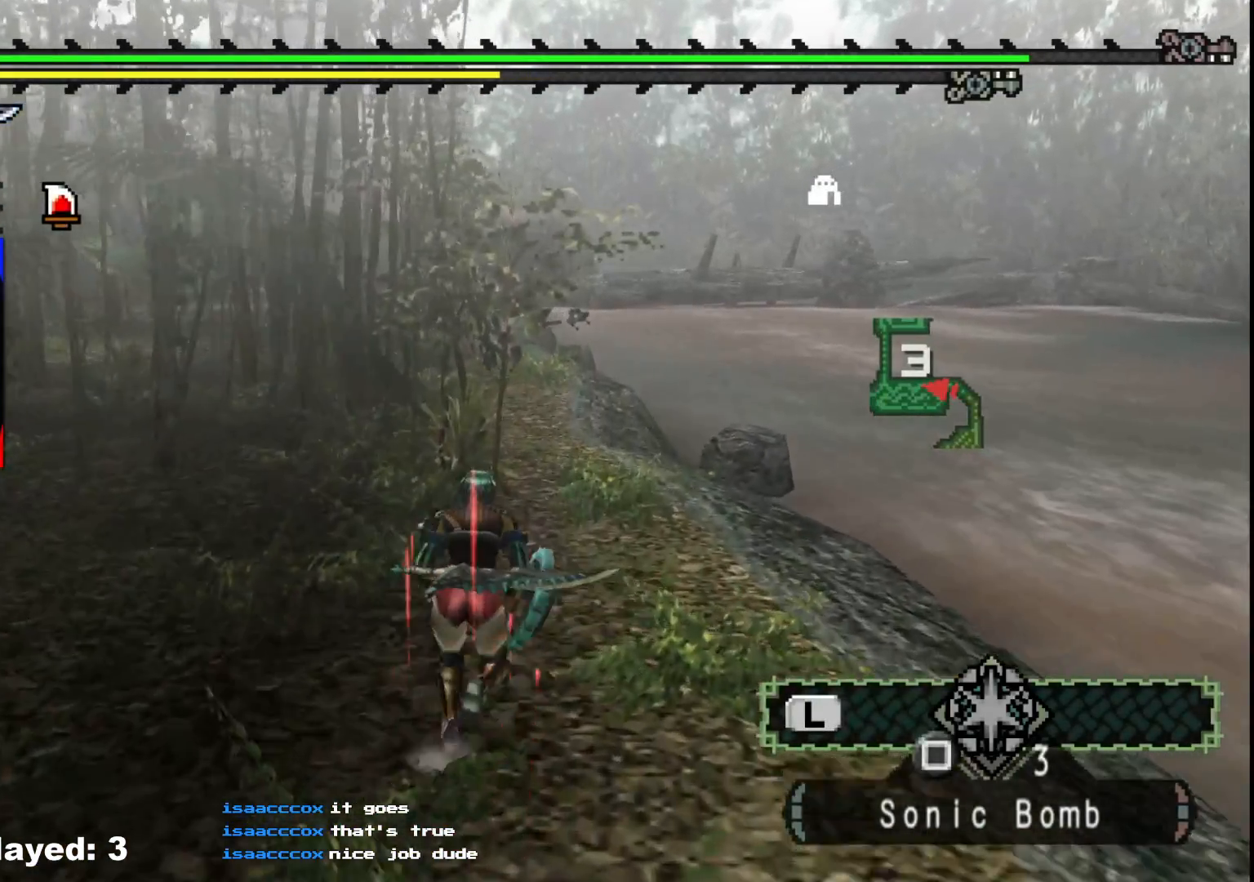
{"dt_ms": 500, "buttons": ["R1"], "left_stick": "up", "right_stick": "center", "events": []}
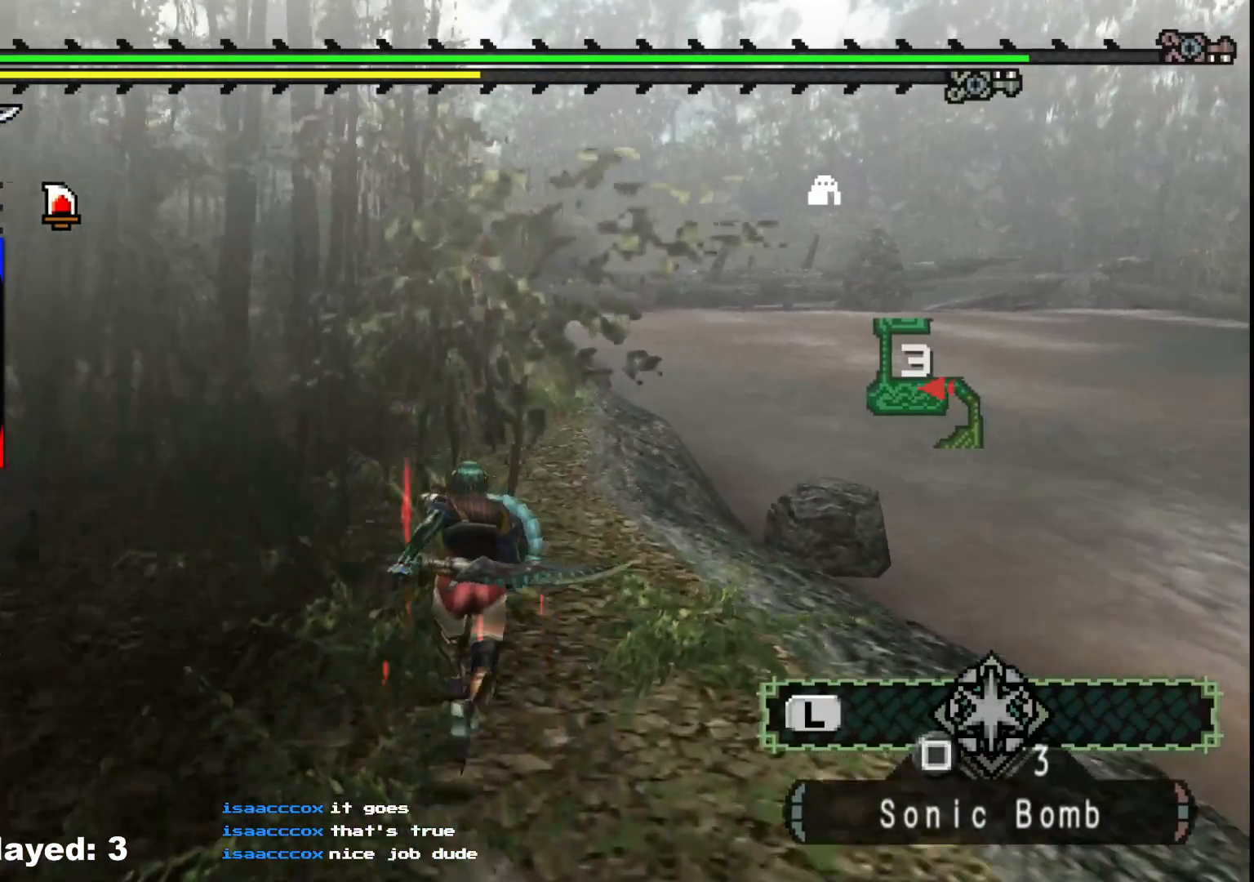
{"dt_ms": 500, "buttons": ["R1"], "left_stick": "up", "right_stick": "center", "events": []}
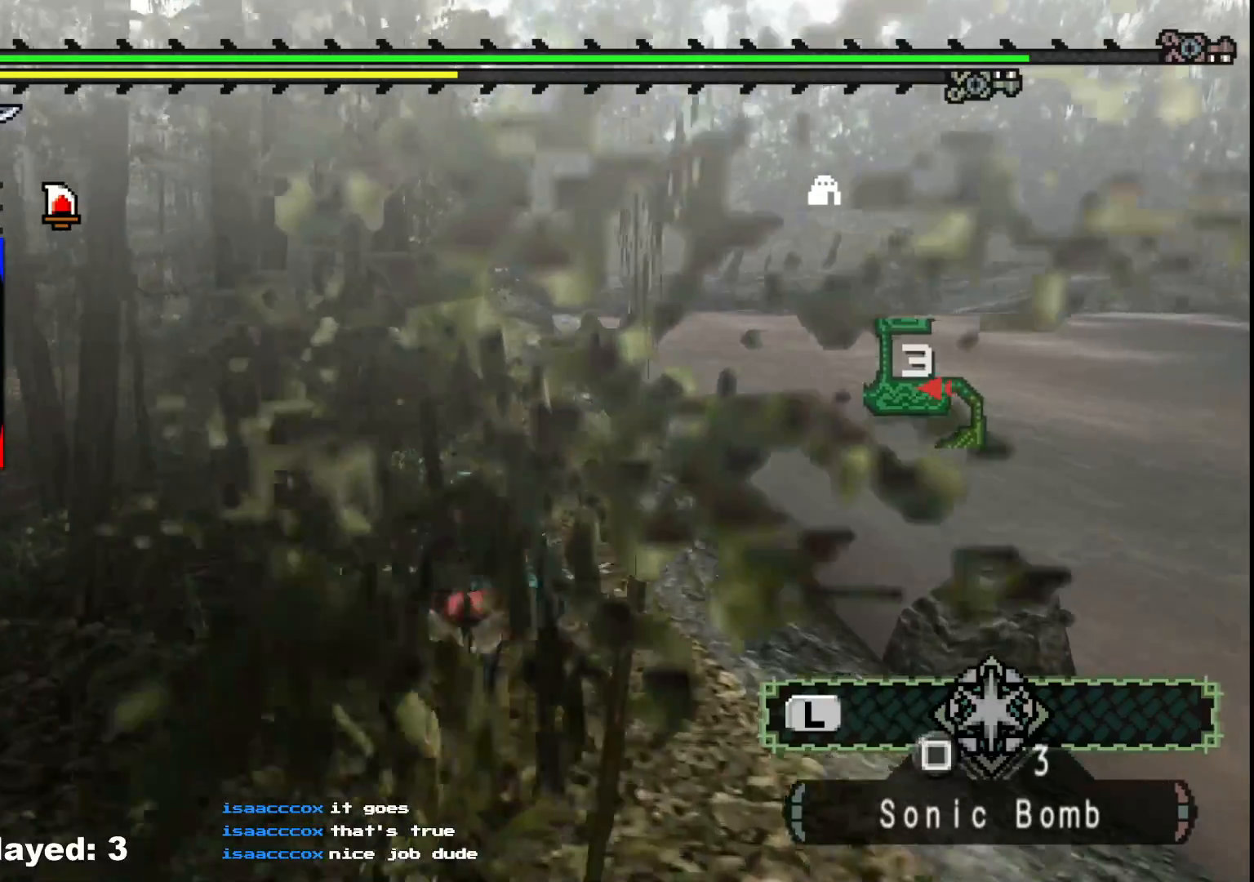
{"dt_ms": 500, "buttons": ["R1"], "left_stick": "up", "right_stick": "center", "events": []}
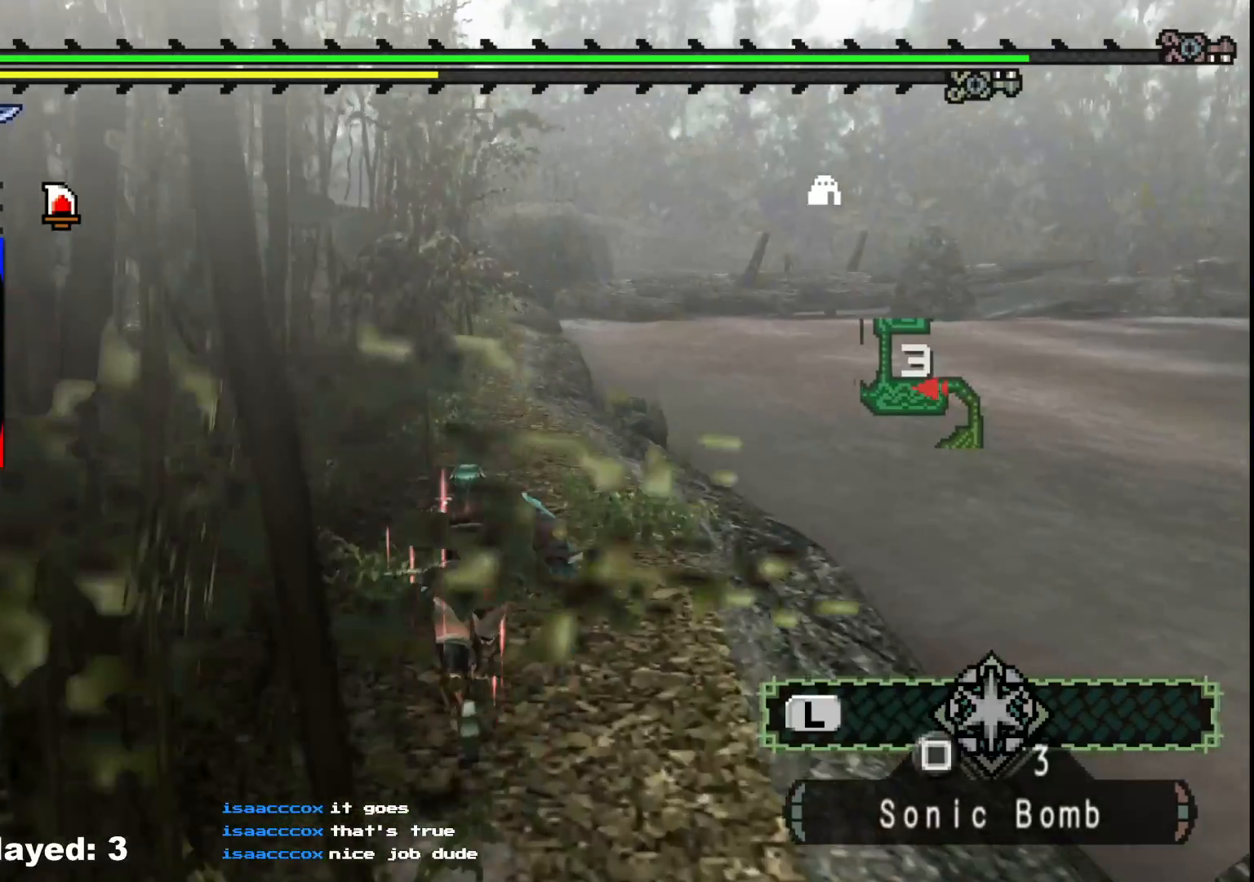
{"dt_ms": 1000, "buttons": [], "left_stick": "up", "right_stick": "center"}
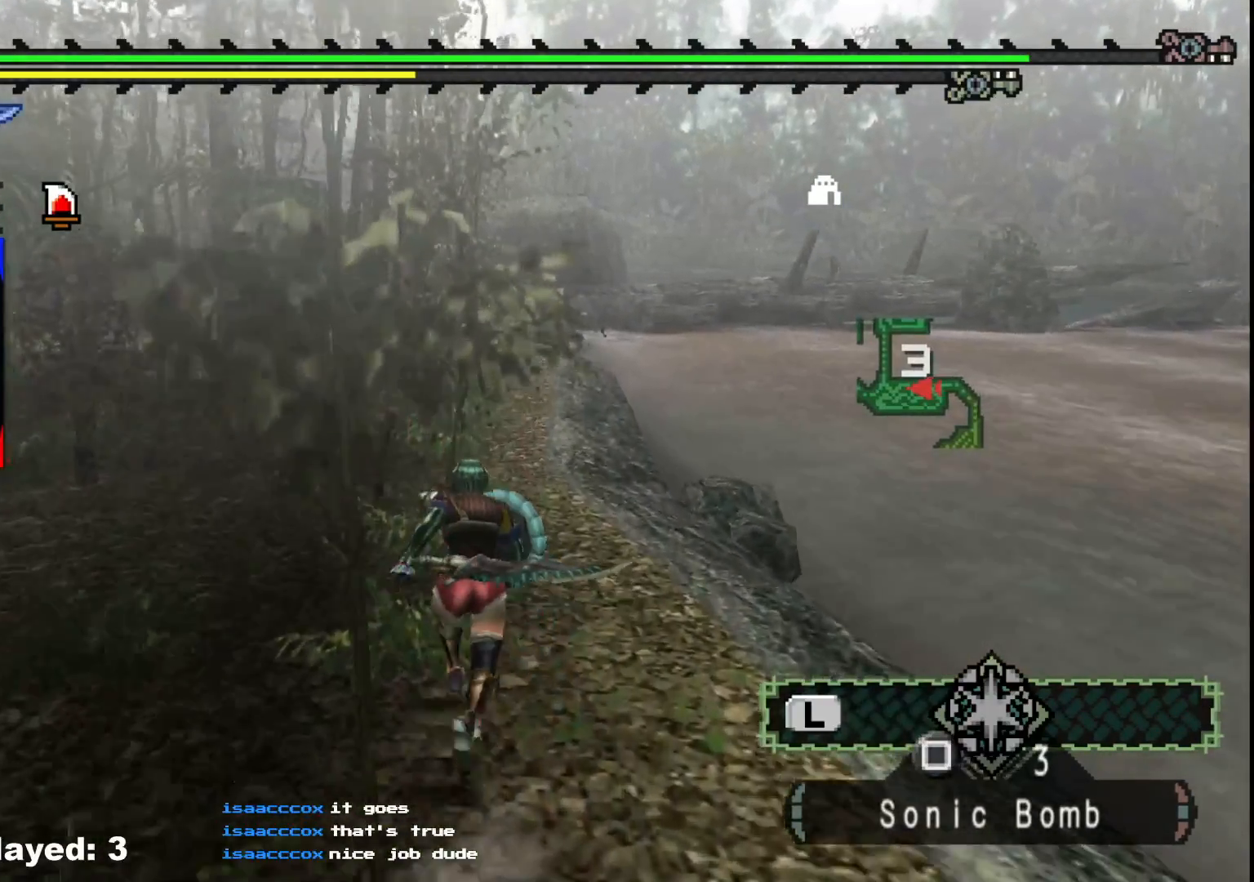
{"dt_ms": 500, "buttons": [], "left_stick": "up", "right_stick": "center", "events": []}
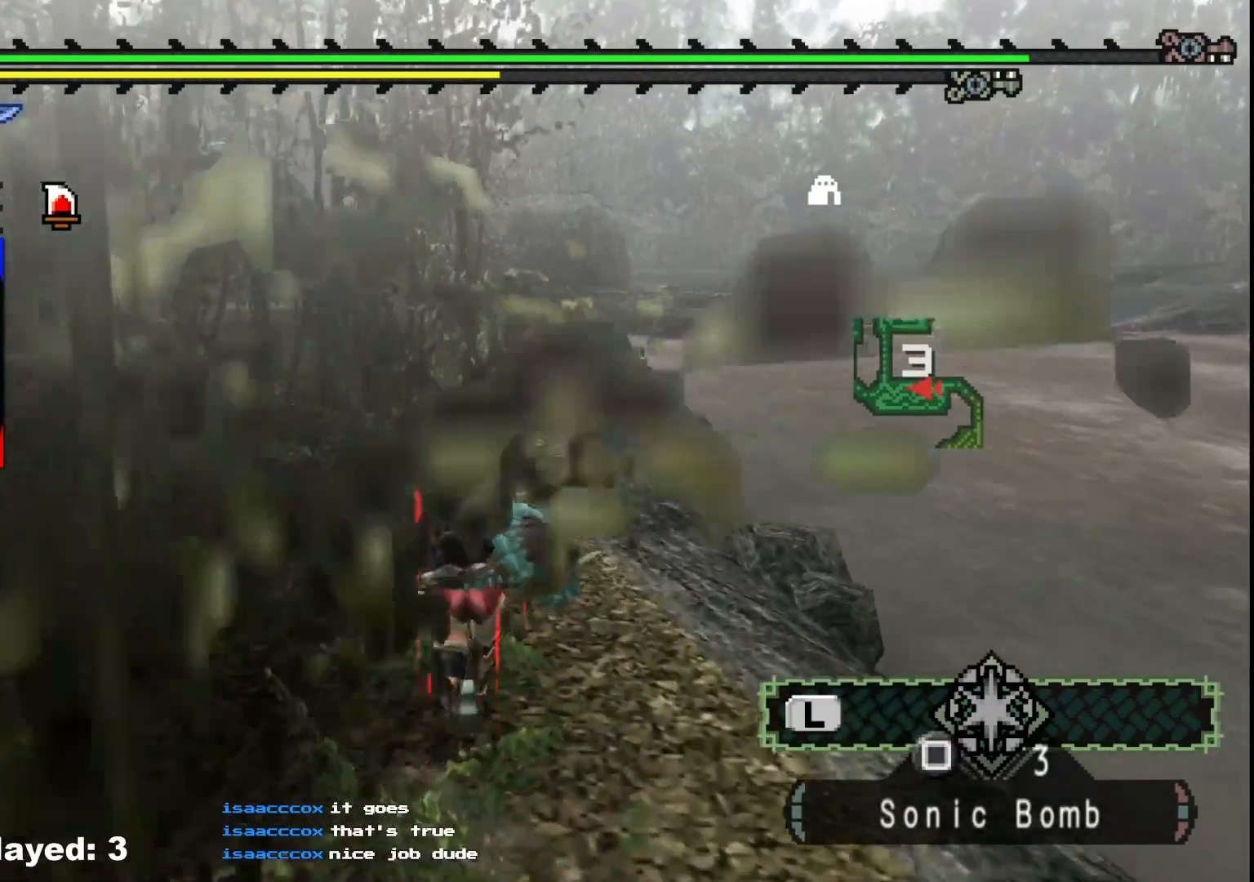
{"dt_ms": 500, "buttons": [], "left_stick": "up", "right_stick": "center", "events": []}
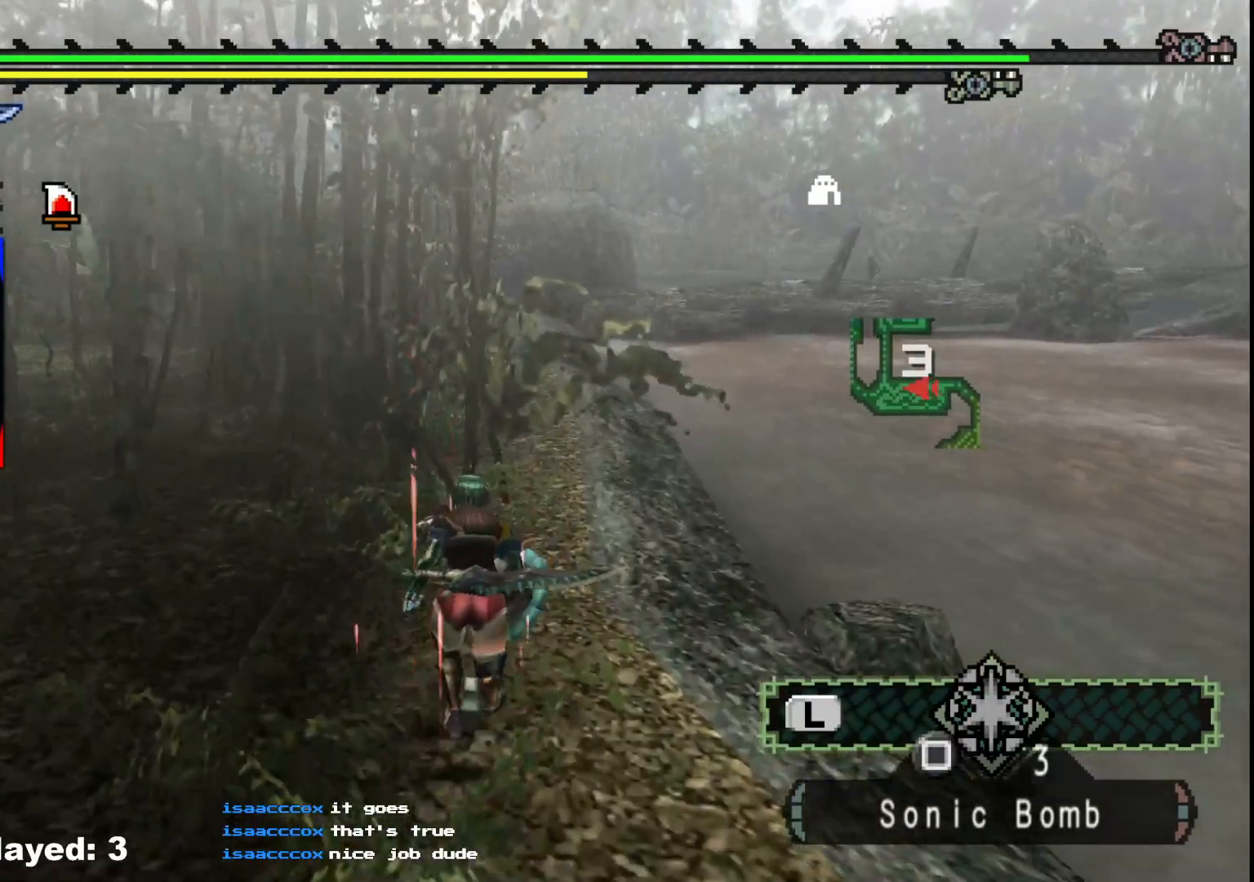
{"dt_ms": 500, "buttons": [], "left_stick": "up", "right_stick": "center", "events": []}
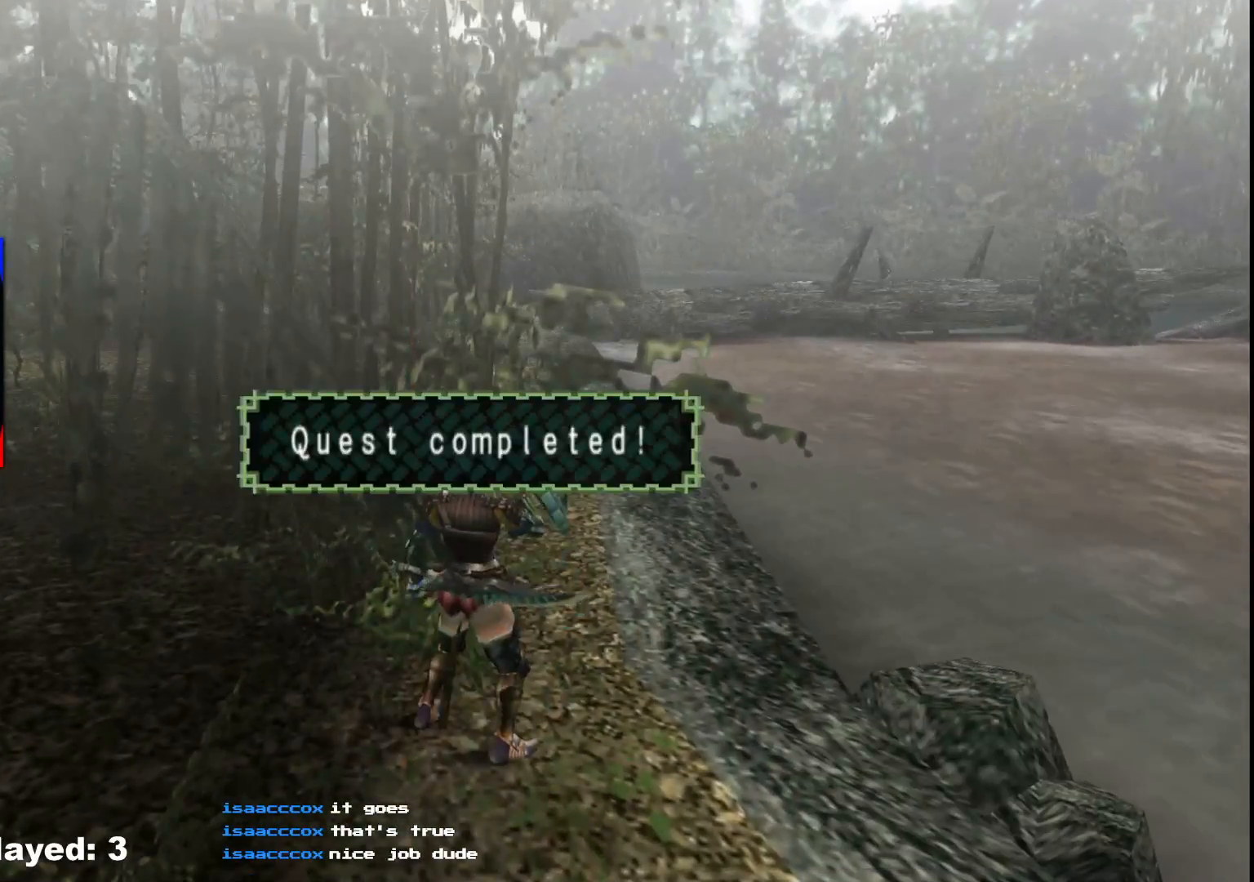
{"dt_ms": 500, "buttons": [], "left_stick": "up", "right_stick": "center", "events": []}
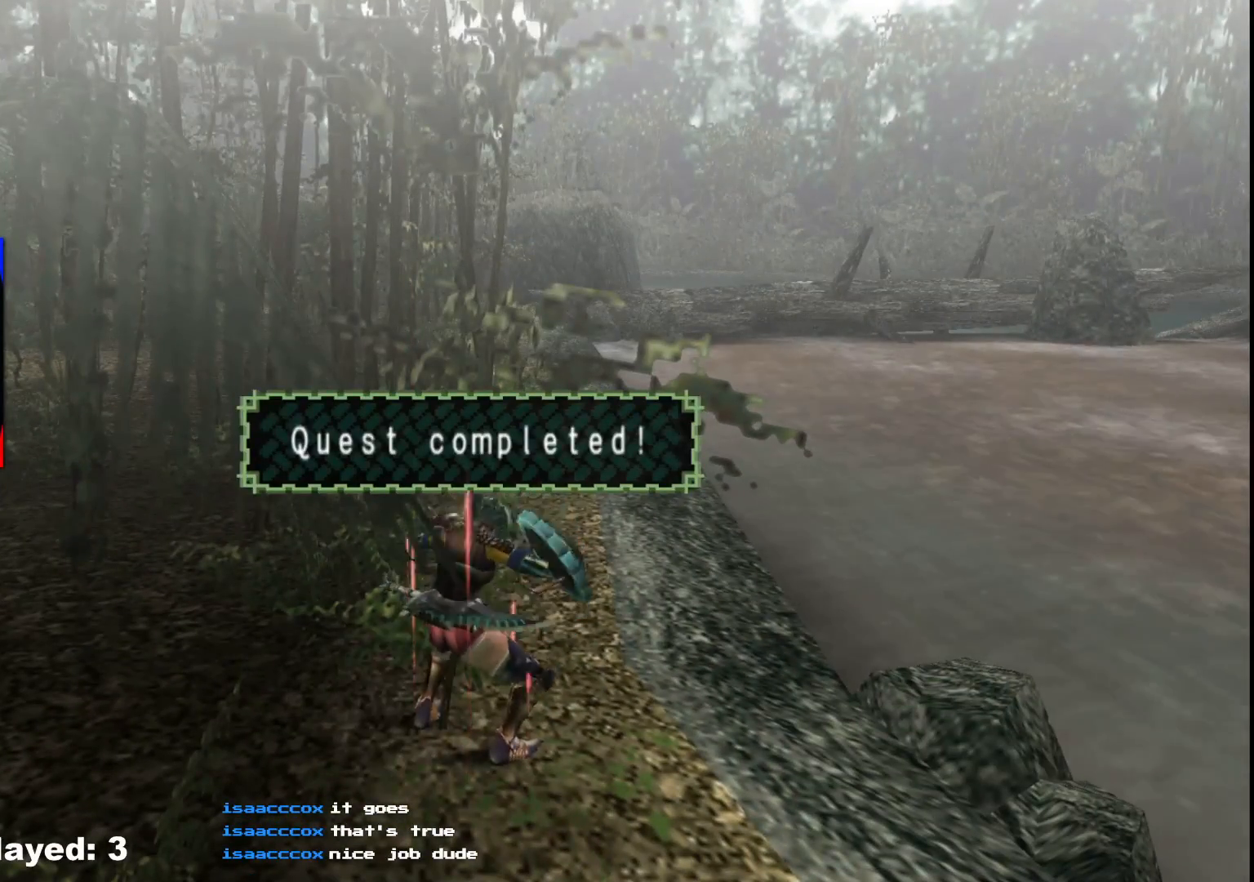
{"dt_ms": 500, "buttons": [], "left_stick": "center", "right_stick": "left", "events": [[67, "left_stick", "center"], [417, "right_stick", "left"]]}
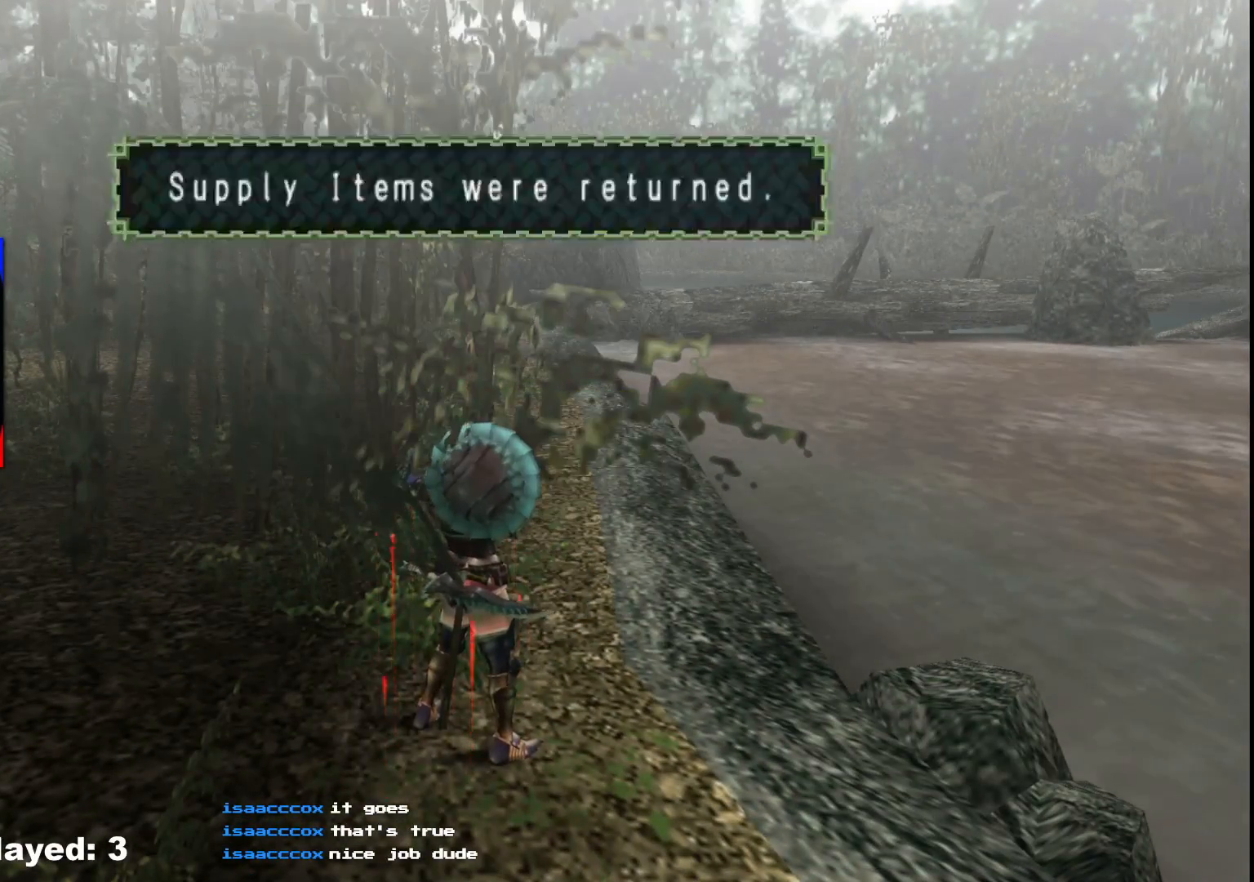
{"dt_ms": 500, "buttons": [], "left_stick": "center", "right_stick": "center", "events": [[300, "right_stick", "center"]]}